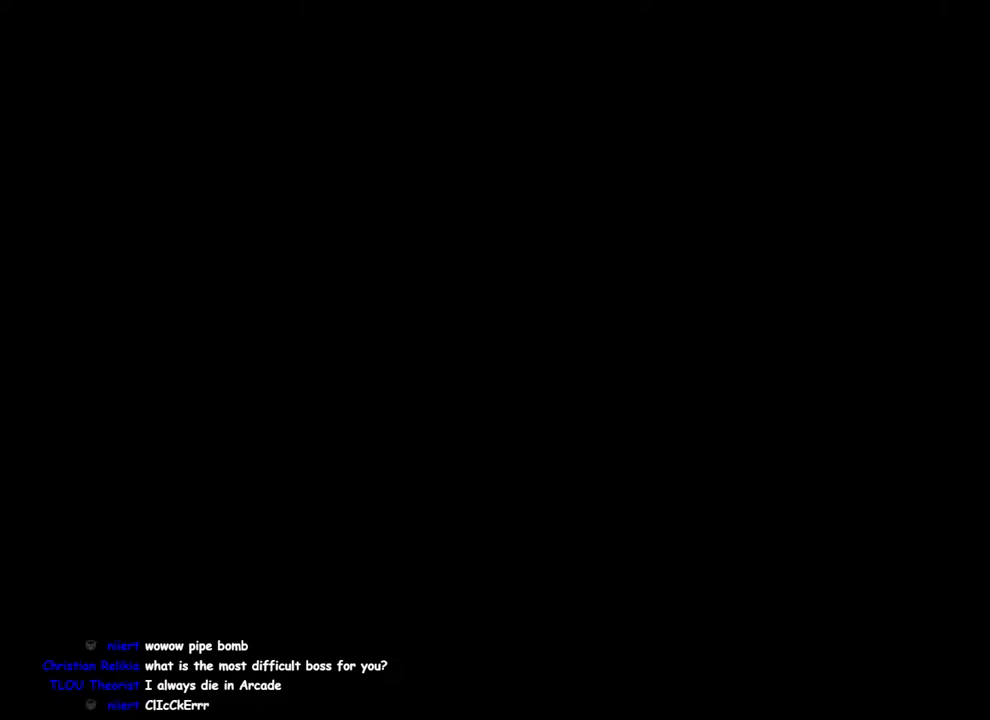
Gameplay with a controller (PlayStation layout); each line is a JSON object with the inputs held at the frame after it. "events" lists button and stick changes between this image and that frame as [ms after this image, input, new state], when the widget could be followed in between. This overlay highlights the sticks when they move; stick clicks (L3 R3) are not distinguishable.
{"buttons": ["CROSS"], "left_stick": "center", "right_stick": "center", "events": [[217, "CROSS", "down"], [333, "CROSS", "up"], [433, "CROSS", "down"]]}
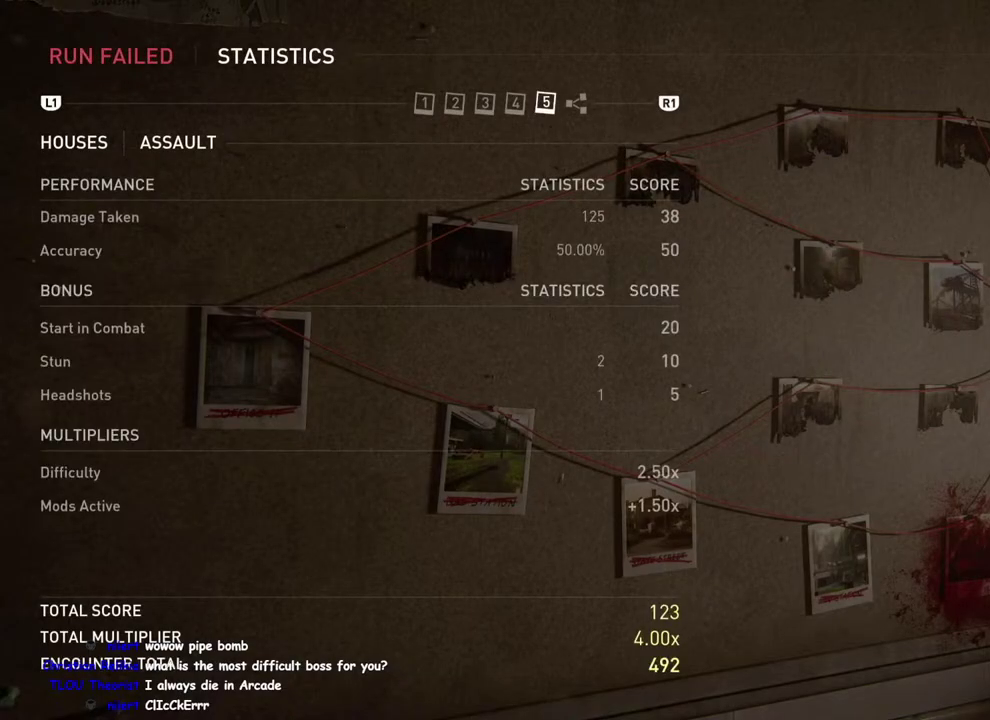
{"buttons": [], "left_stick": "center", "right_stick": "center", "events": [[33, "CROSS", "up"]]}
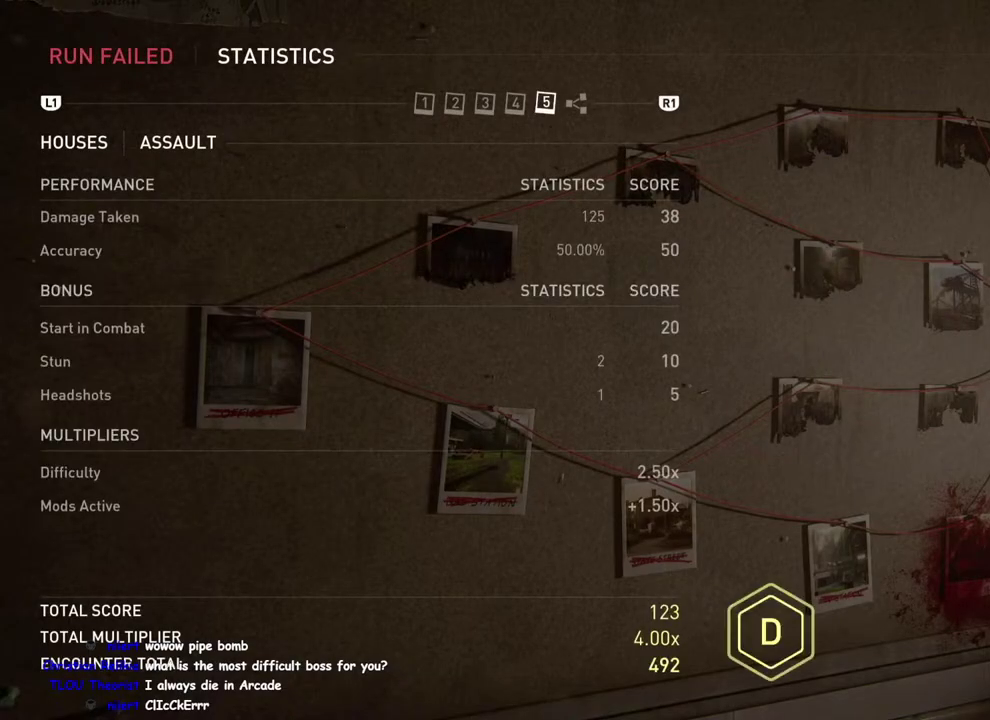
{"buttons": [], "left_stick": "center", "right_stick": "center", "events": []}
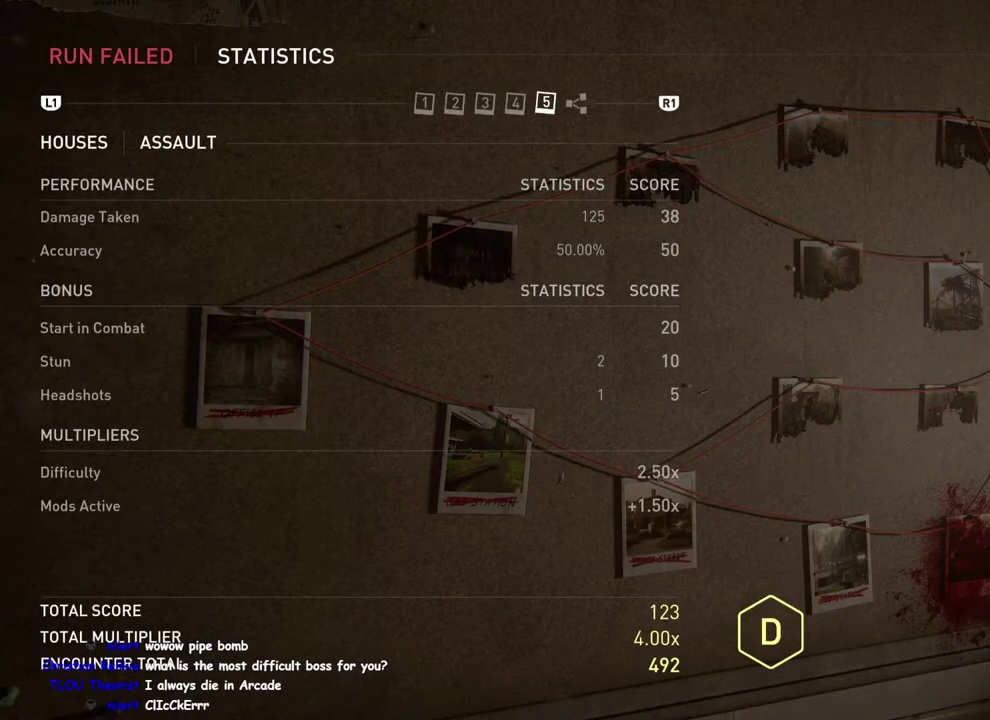
{"buttons": ["CROSS"], "left_stick": "center", "right_stick": "center", "events": [[100, "CROSS", "down"], [217, "CROSS", "up"], [433, "CROSS", "down"]]}
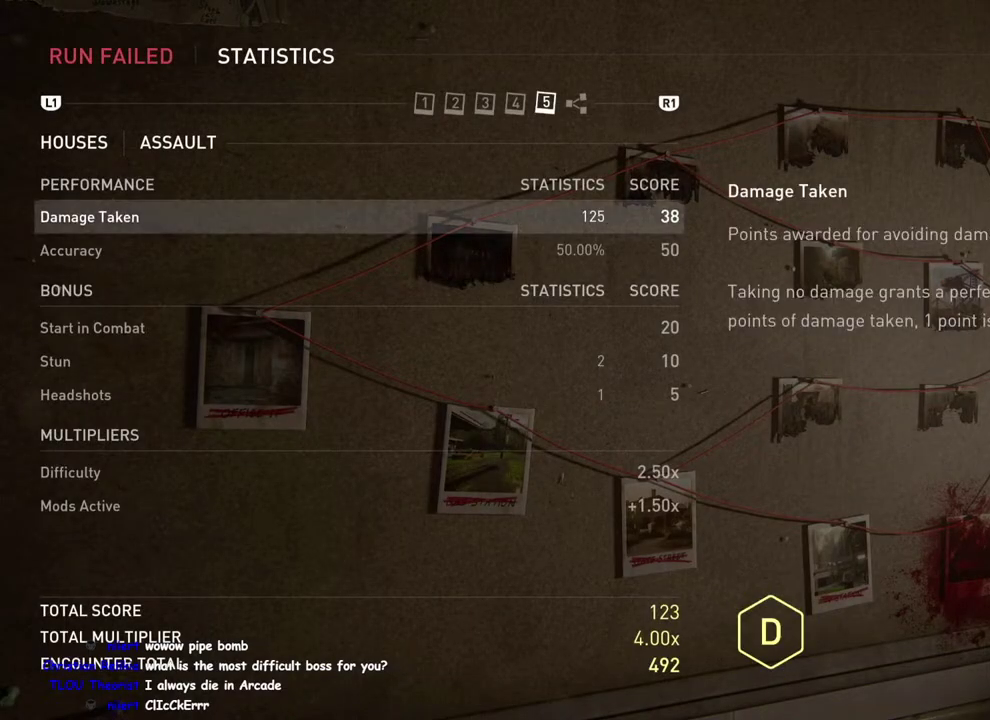
{"buttons": ["CROSS"], "left_stick": "center", "right_stick": "center", "events": [[67, "CROSS", "up"], [433, "CROSS", "down"]]}
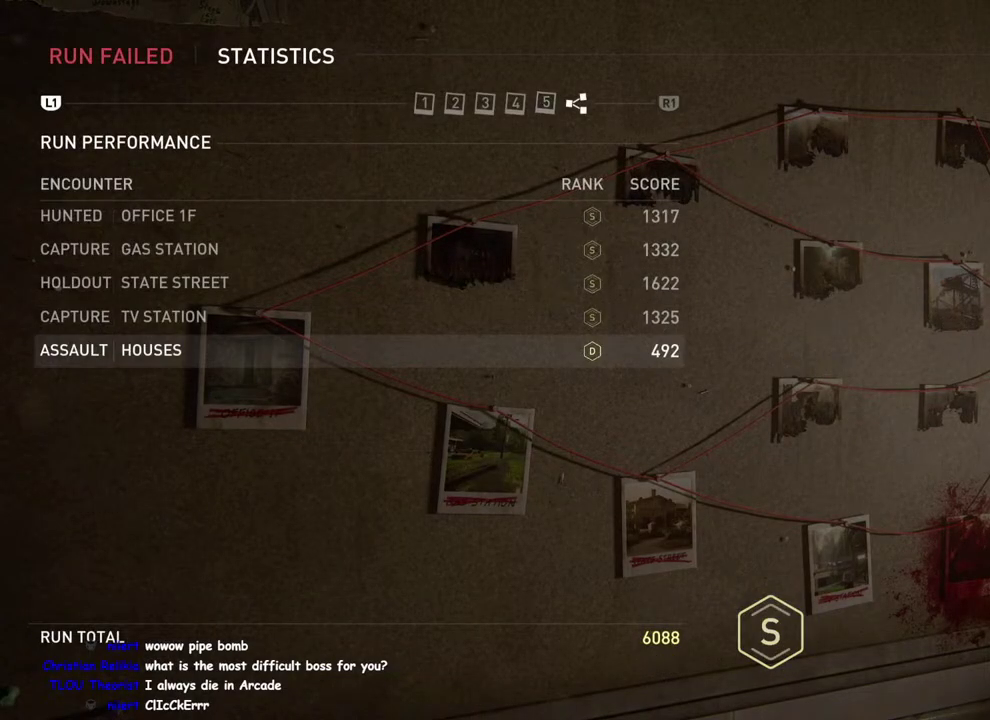
{"buttons": [], "left_stick": "center", "right_stick": "center", "events": [[67, "CROSS", "up"]]}